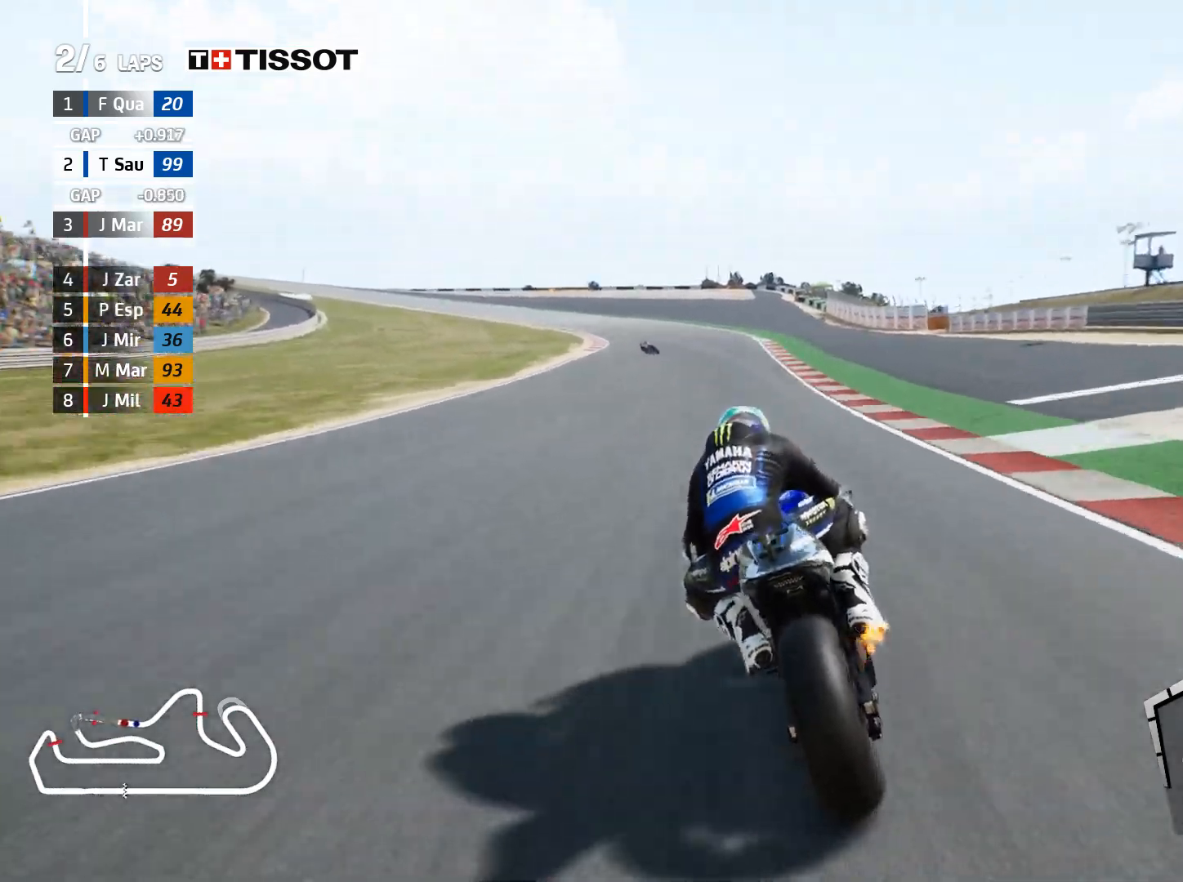
Gameplay with a controller (Xbox layout); each line is a JSON object with the inputs held at the frame after it. "events" lists button and stick changes between this image and that frame as [ms after this image, input, new state], when the widget could be followed in between.
{"buttons": [], "left_stick": "left", "right_stick": "center", "events": []}
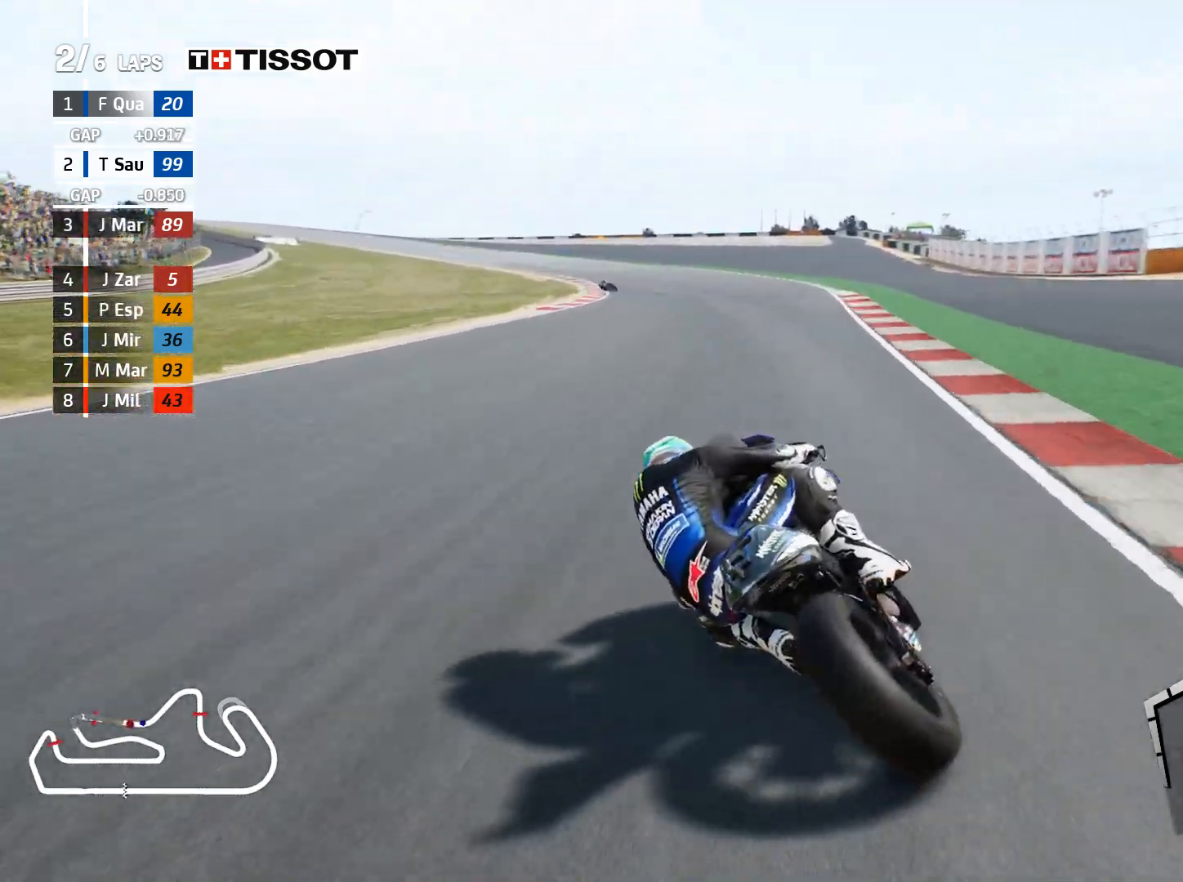
{"buttons": ["R2"], "left_stick": "left", "right_stick": "center", "events": [[200, "R2", "down"]]}
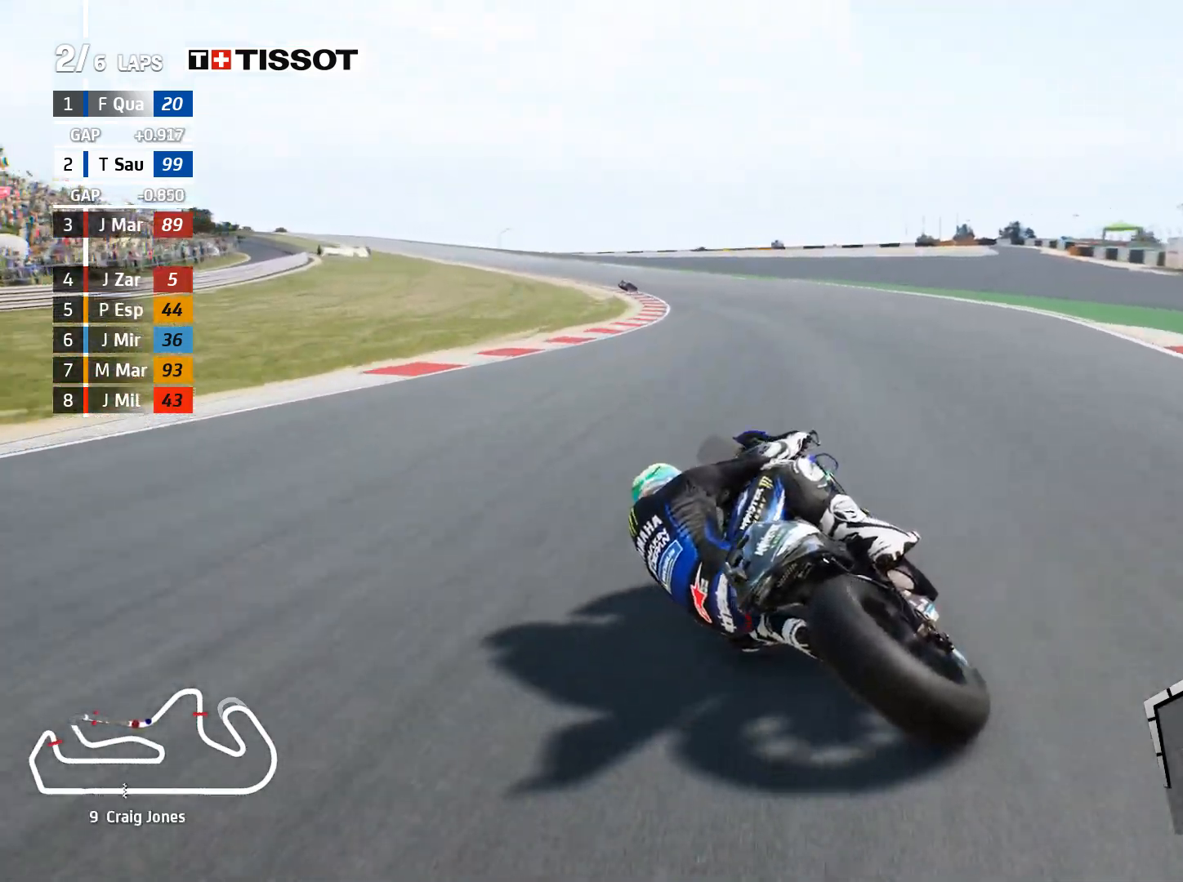
{"buttons": ["R2"], "left_stick": "left", "right_stick": "center", "events": []}
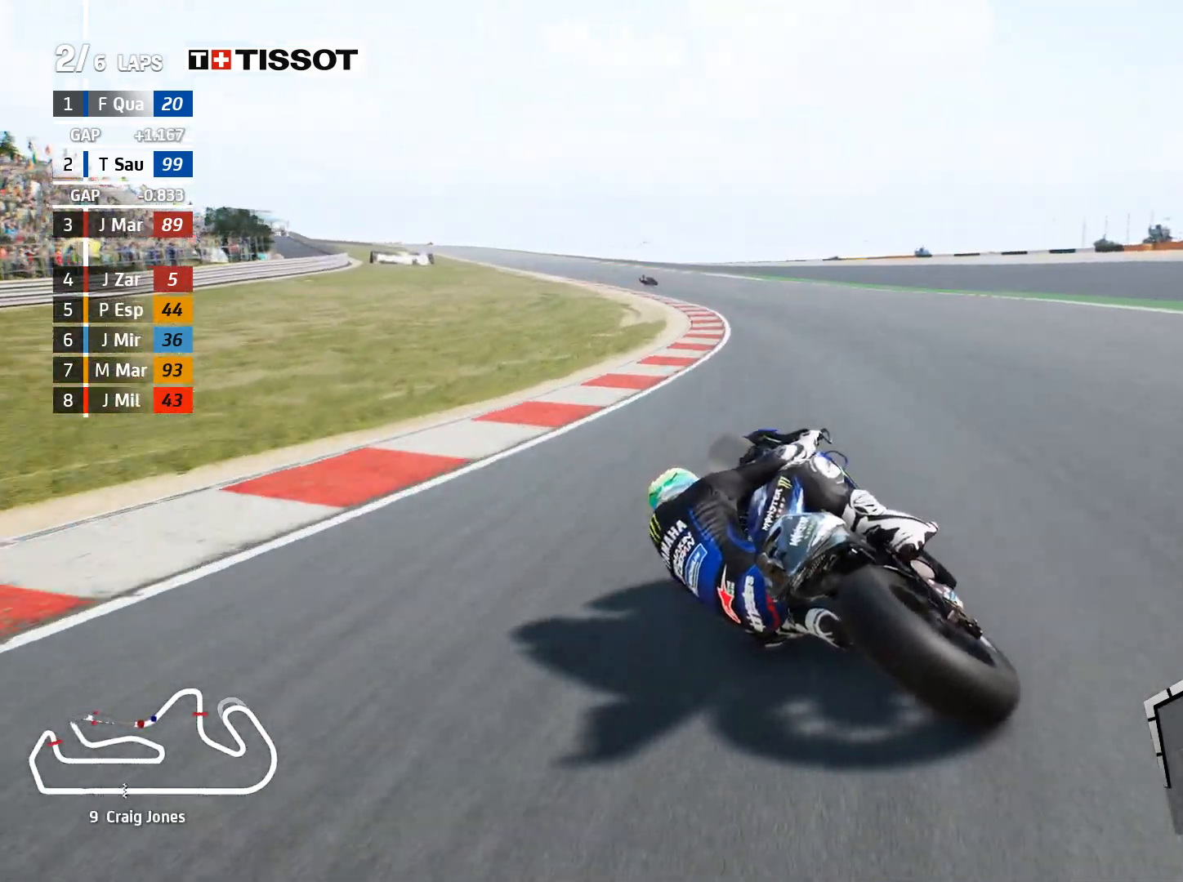
{"buttons": ["R2"], "left_stick": "up-left", "right_stick": "center", "events": [[433, "left_stick", "up-left"]]}
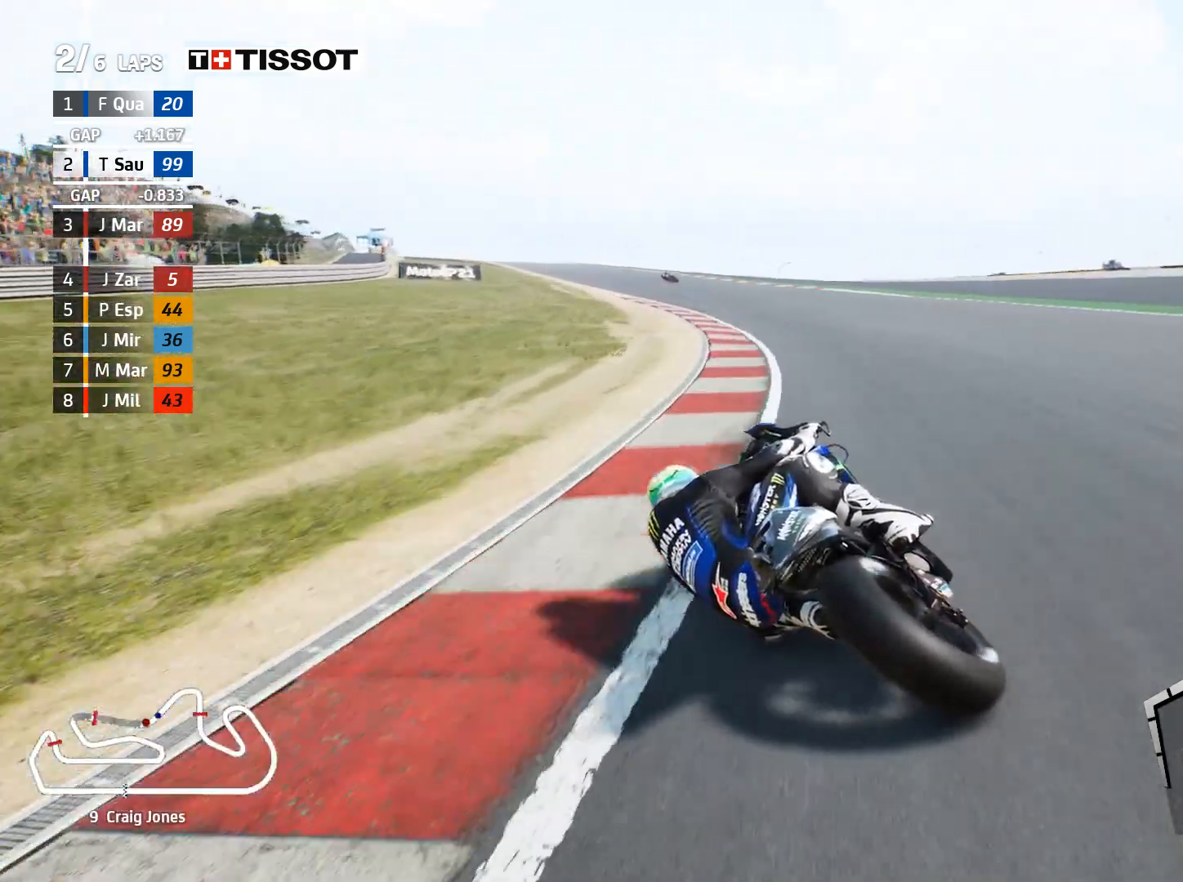
{"buttons": ["R2"], "left_stick": "up-left", "right_stick": "center", "events": []}
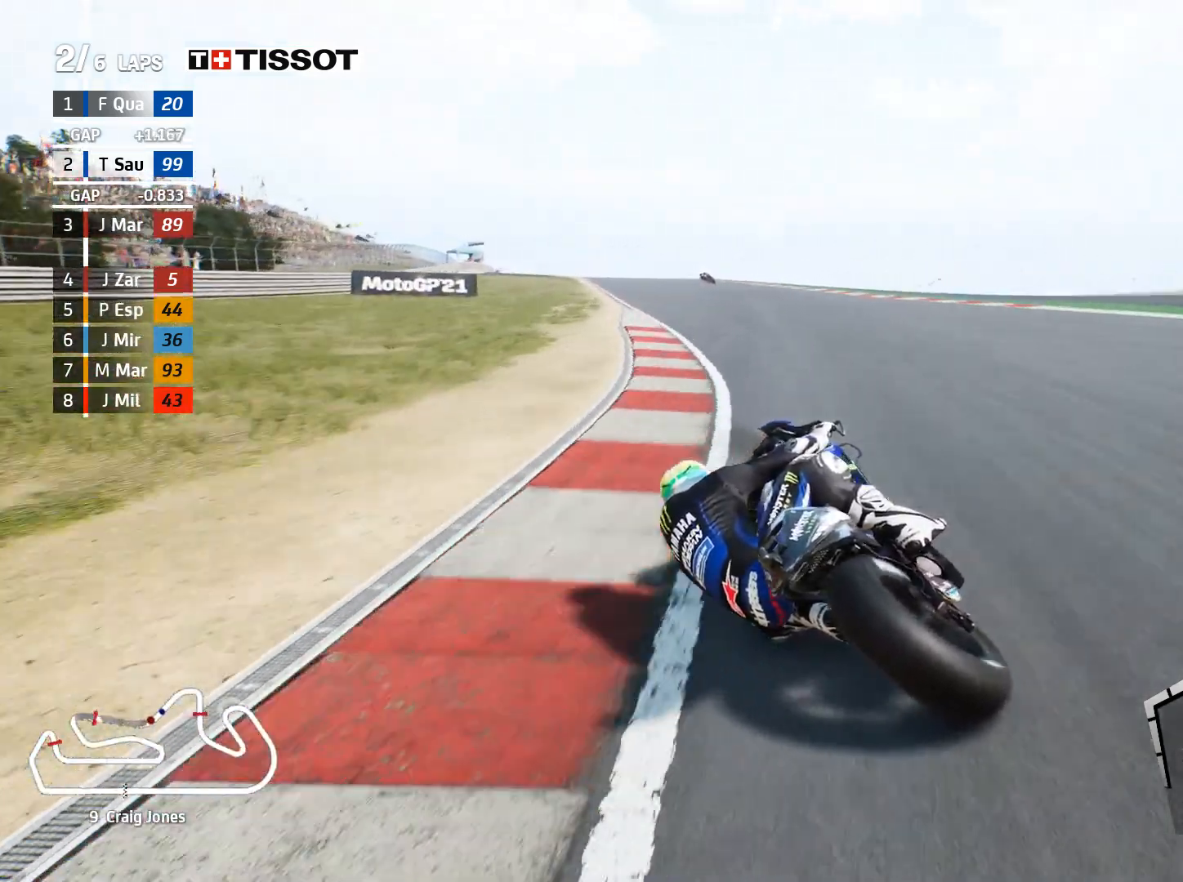
{"buttons": ["R2"], "left_stick": "left", "right_stick": "center", "events": [[317, "B", "down"], [417, "B", "up"], [433, "left_stick", "left"]]}
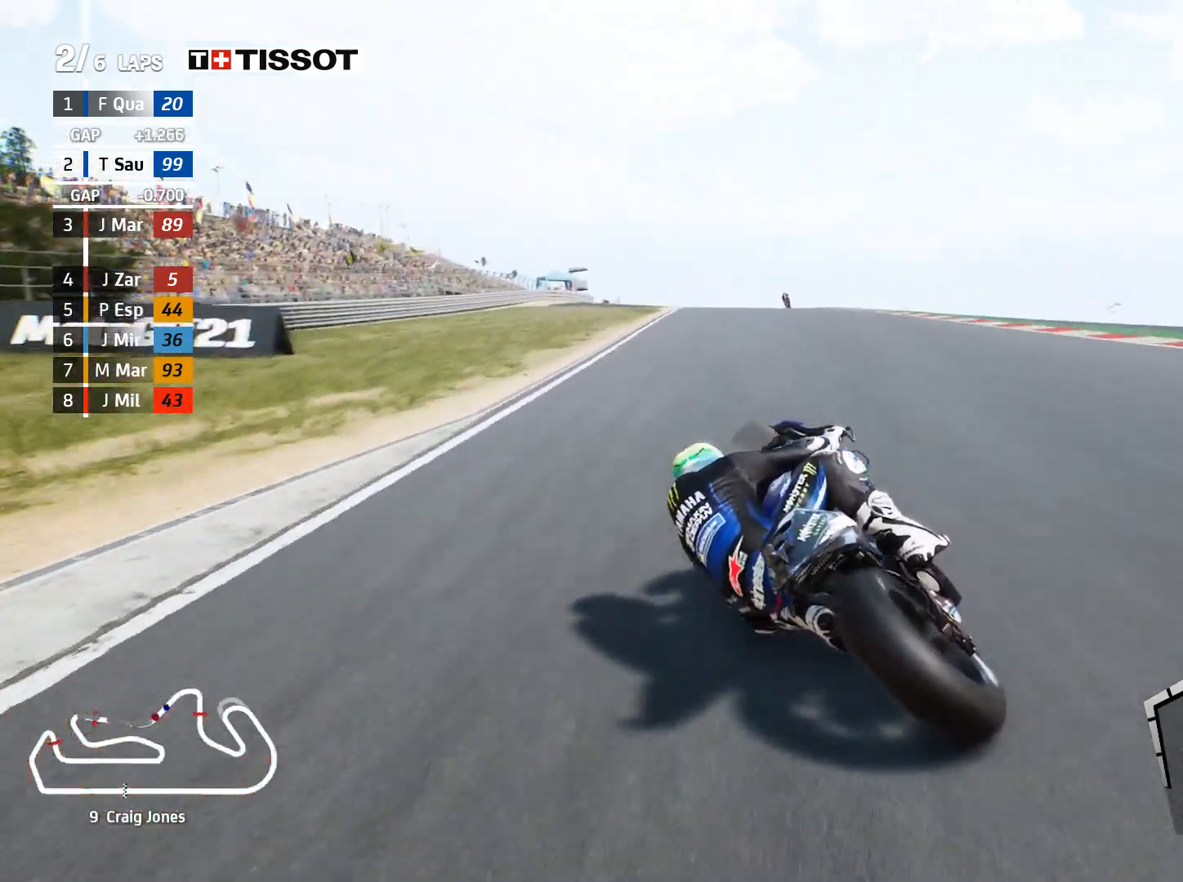
{"buttons": ["R2"], "left_stick": "right", "right_stick": "center", "events": [[117, "left_stick", "center"], [250, "left_stick", "right"]]}
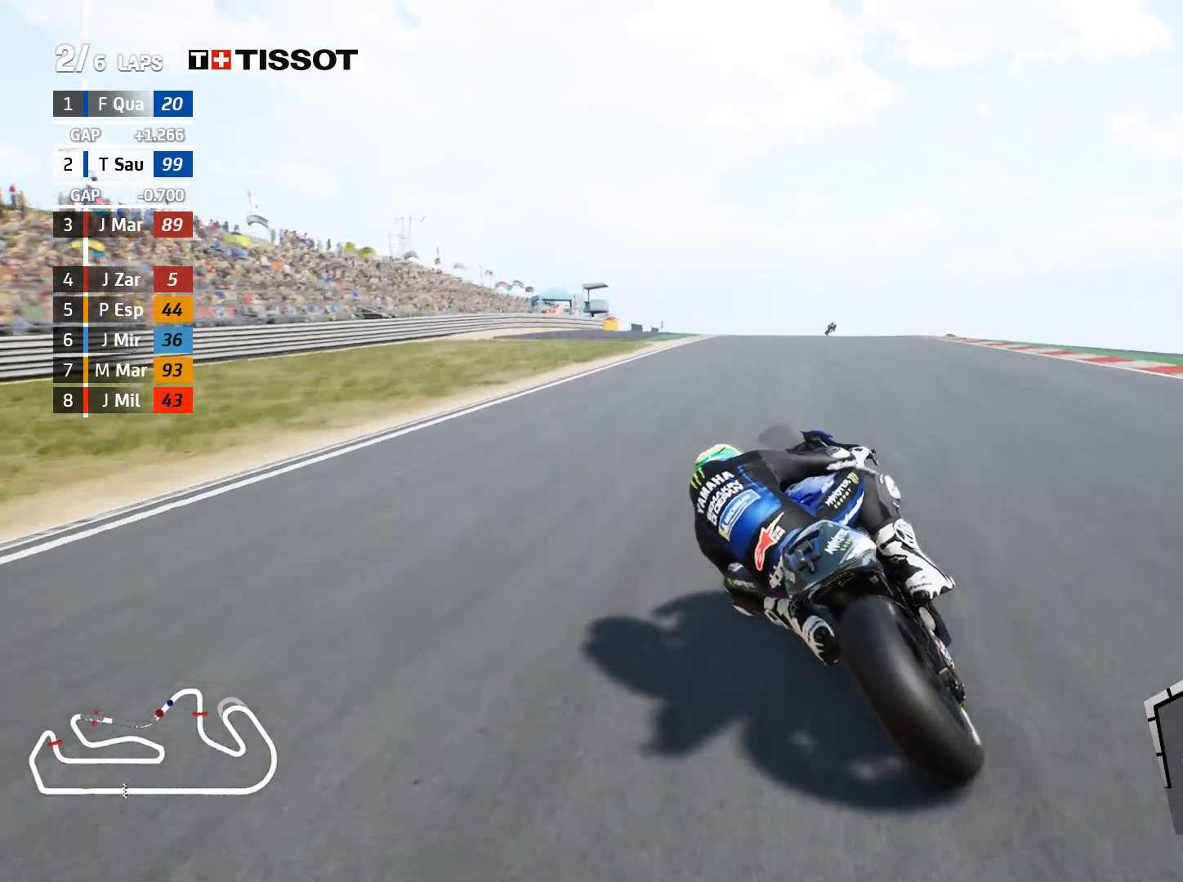
{"buttons": ["R2"], "left_stick": "right", "right_stick": "center", "events": []}
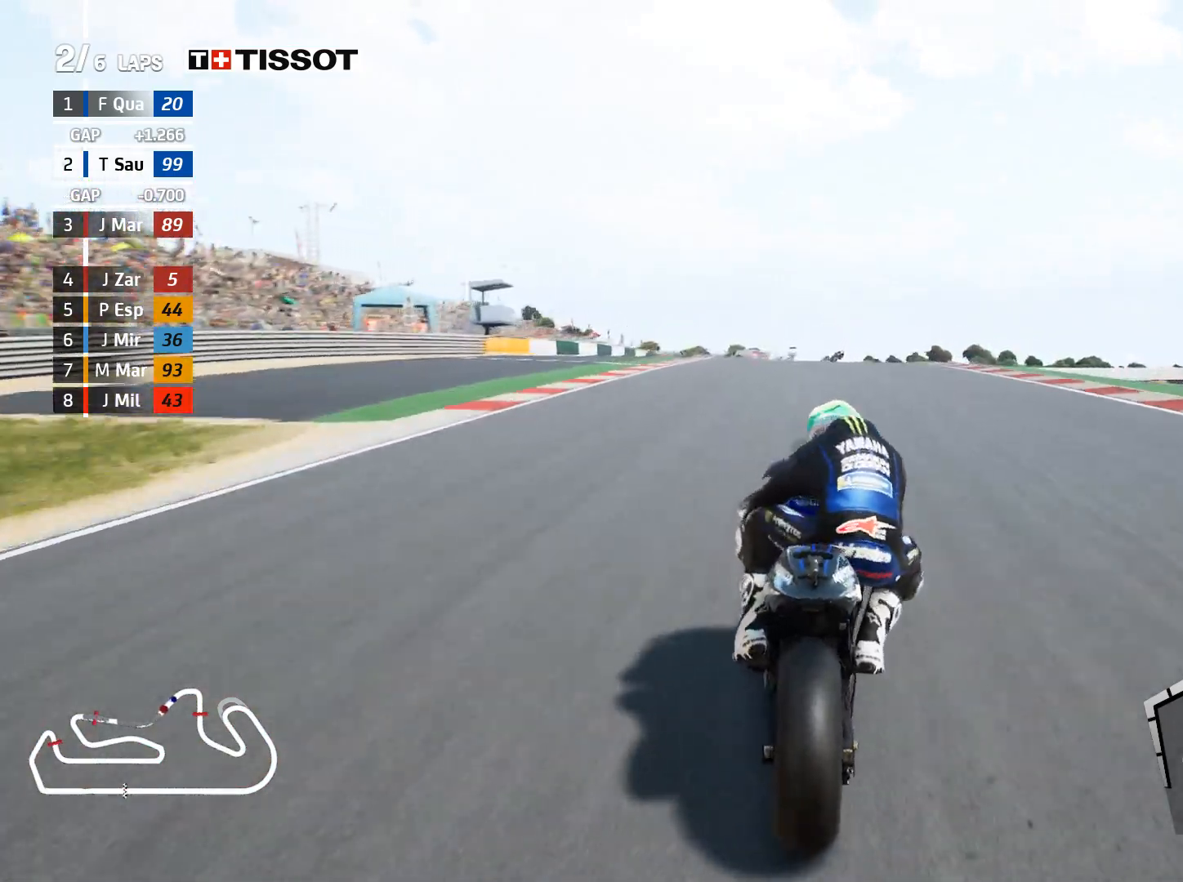
{"buttons": ["A", "X", "L2"], "left_stick": "right", "right_stick": "center", "events": [[367, "R2", "up"], [383, "L2", "down"], [433, "A", "down"], [467, "X", "down"]]}
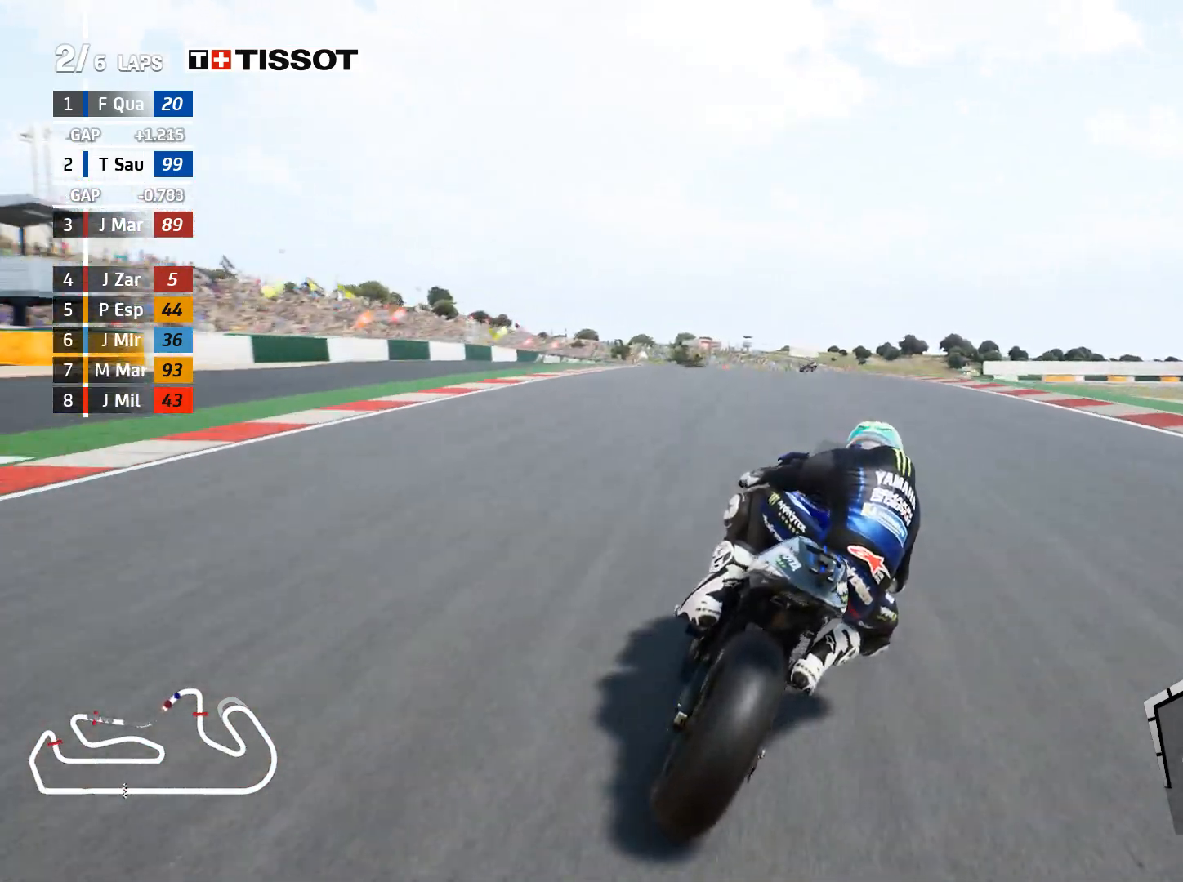
{"buttons": ["L2"], "left_stick": "right", "right_stick": "center", "events": [[100, "X", "up"], [133, "A", "up"]]}
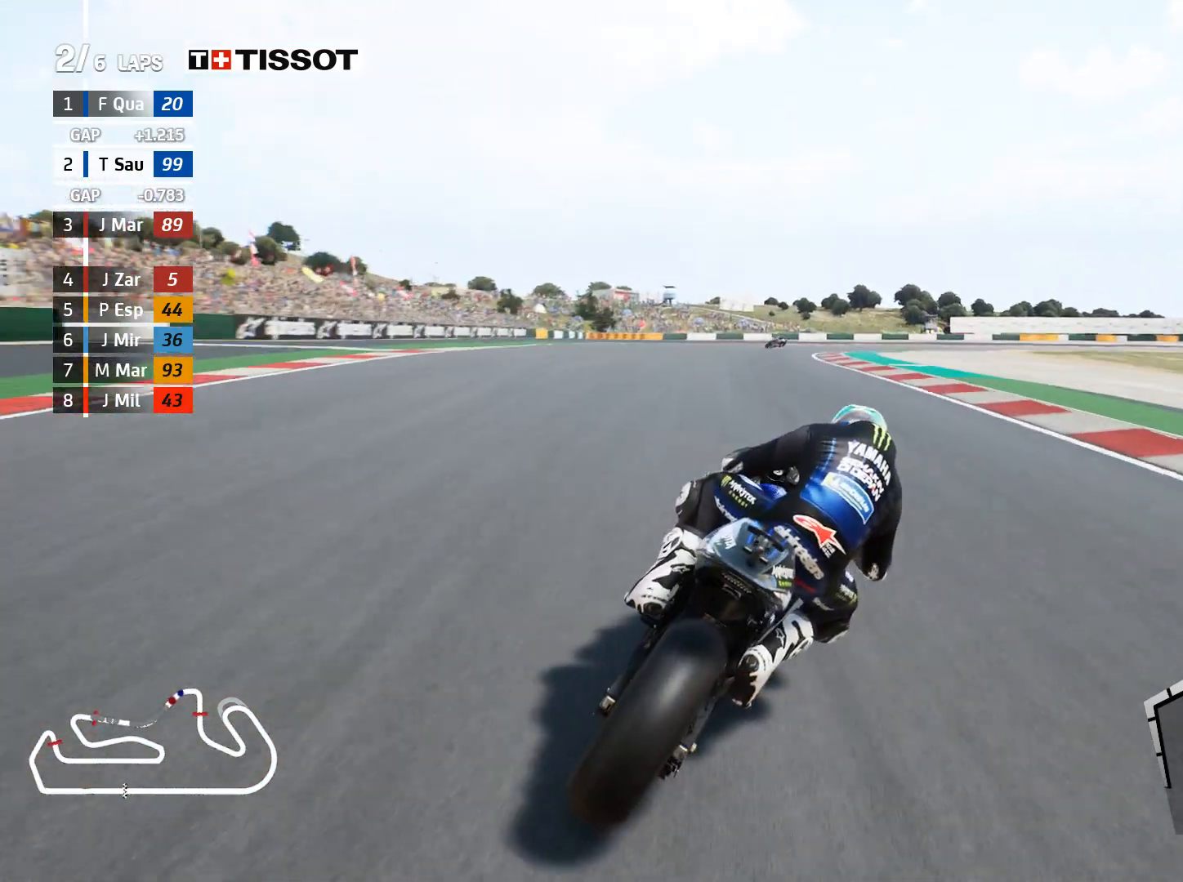
{"buttons": [], "left_stick": "right", "right_stick": "center", "events": [[367, "L2", "up"]]}
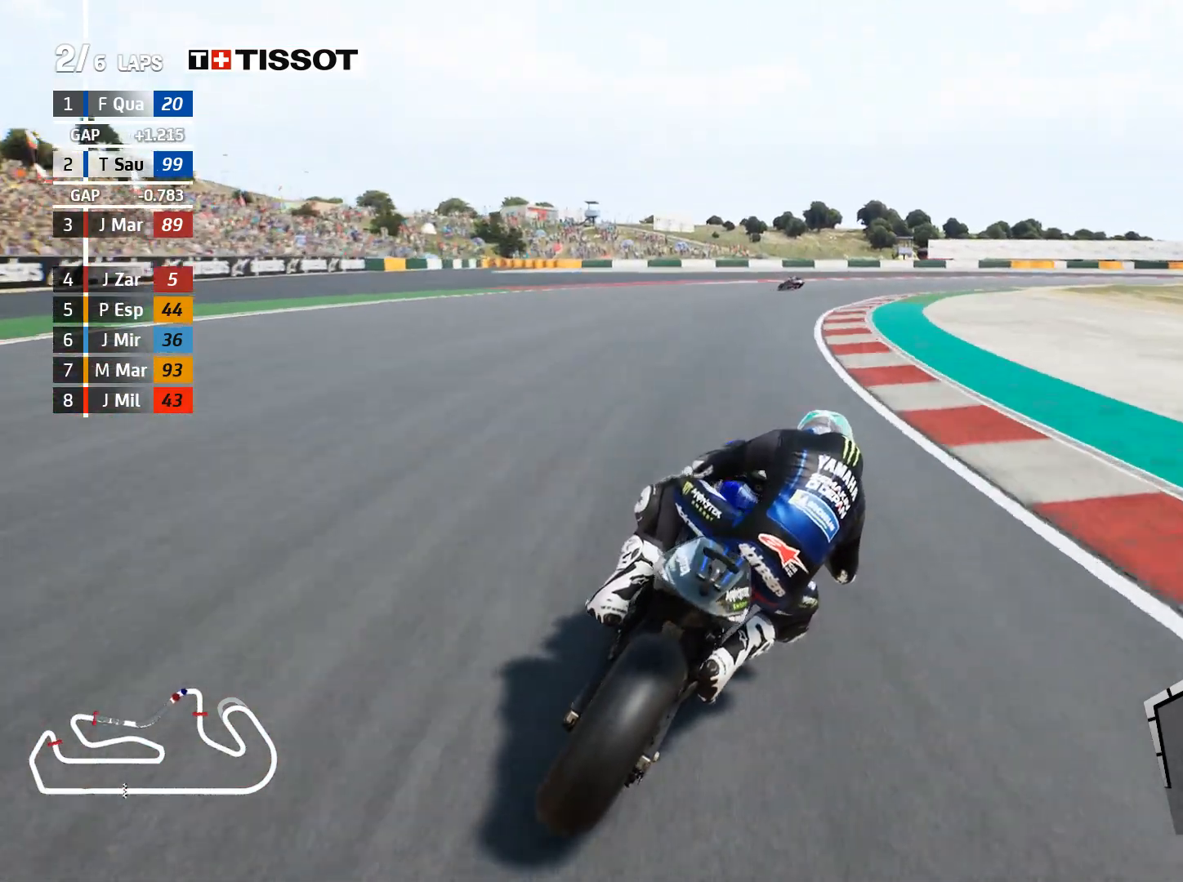
{"buttons": ["A", "L2"], "left_stick": "right", "right_stick": "center", "events": [[33, "L2", "down"], [150, "X", "down"], [250, "X", "up"], [417, "A", "down"]]}
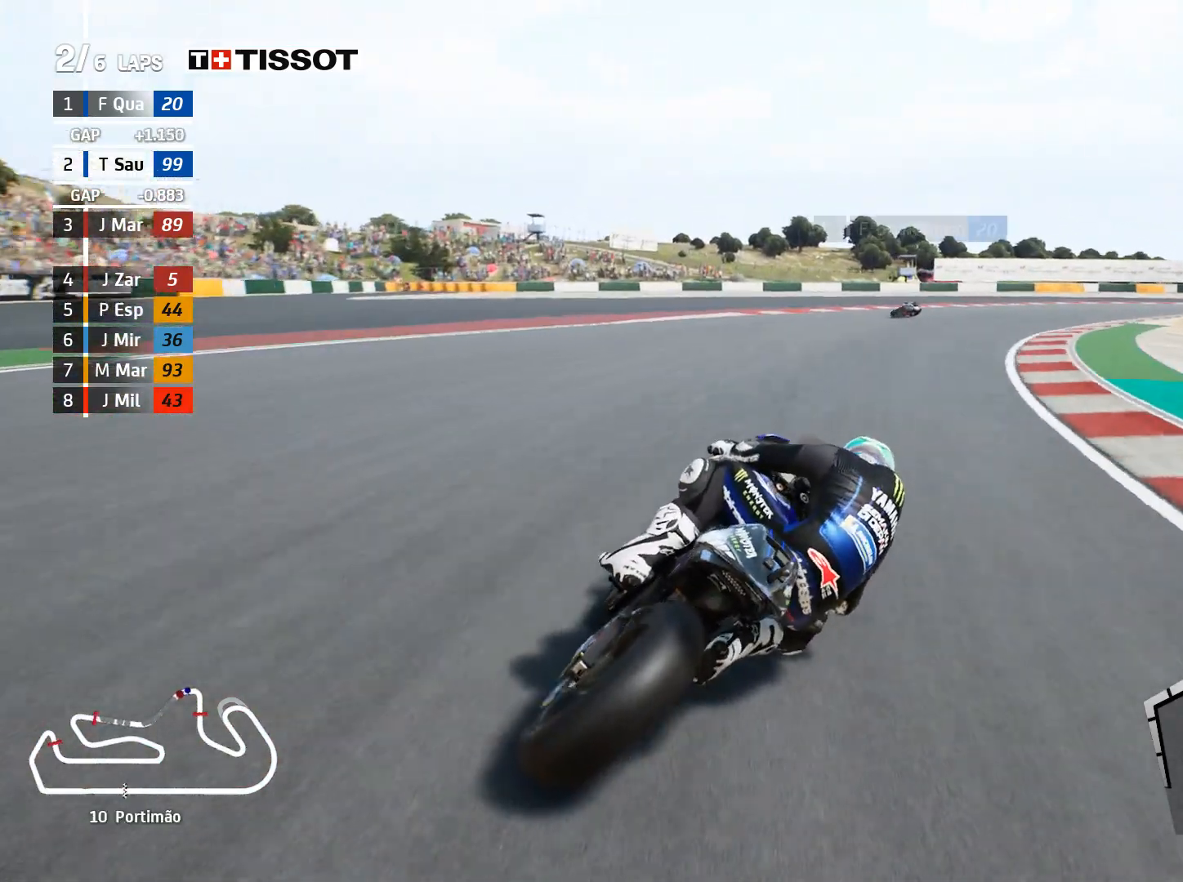
{"buttons": ["L2"], "left_stick": "right", "right_stick": "center", "events": [[33, "A", "up"], [133, "A", "down"], [233, "A", "up"], [317, "A", "down"], [450, "A", "up"]]}
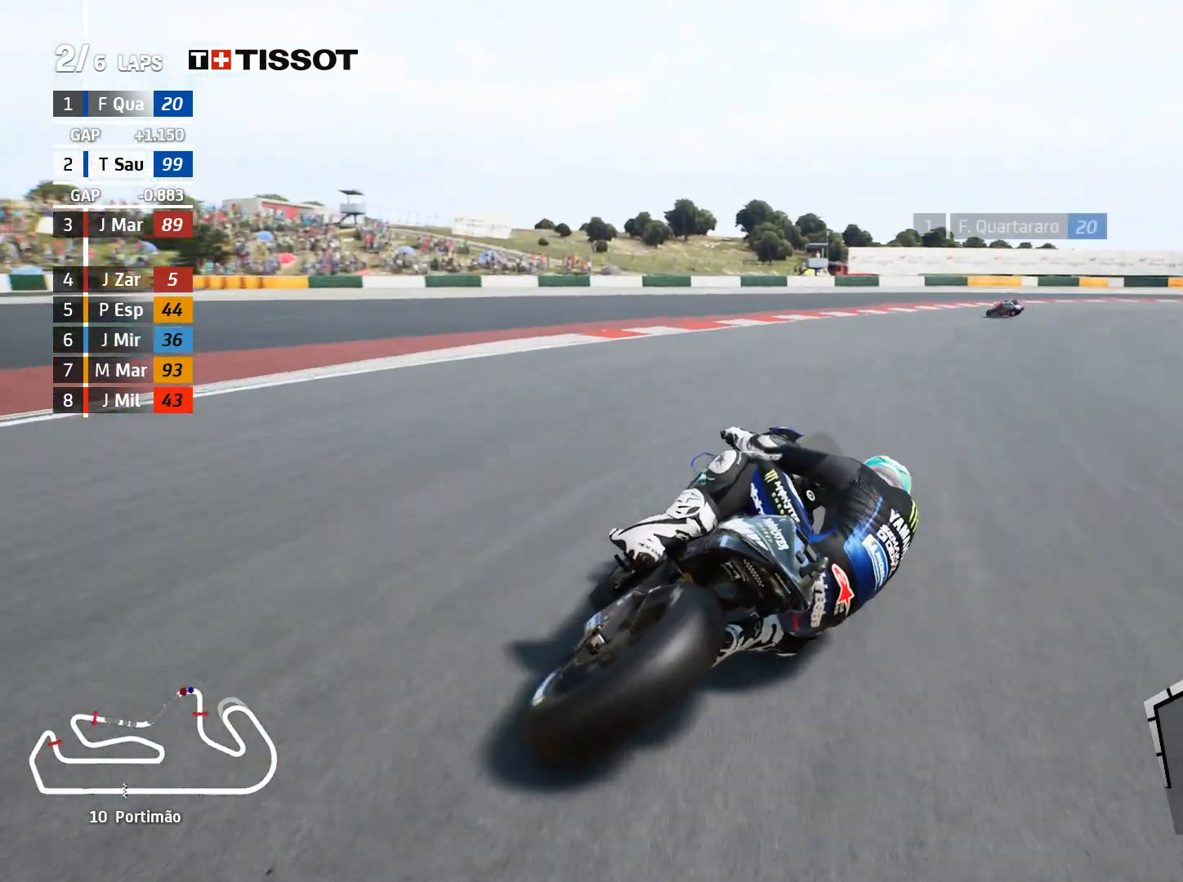
{"buttons": ["L2"], "left_stick": "right", "right_stick": "center", "events": [[67, "A", "down"], [200, "A", "up"], [317, "A", "down"], [450, "A", "up"]]}
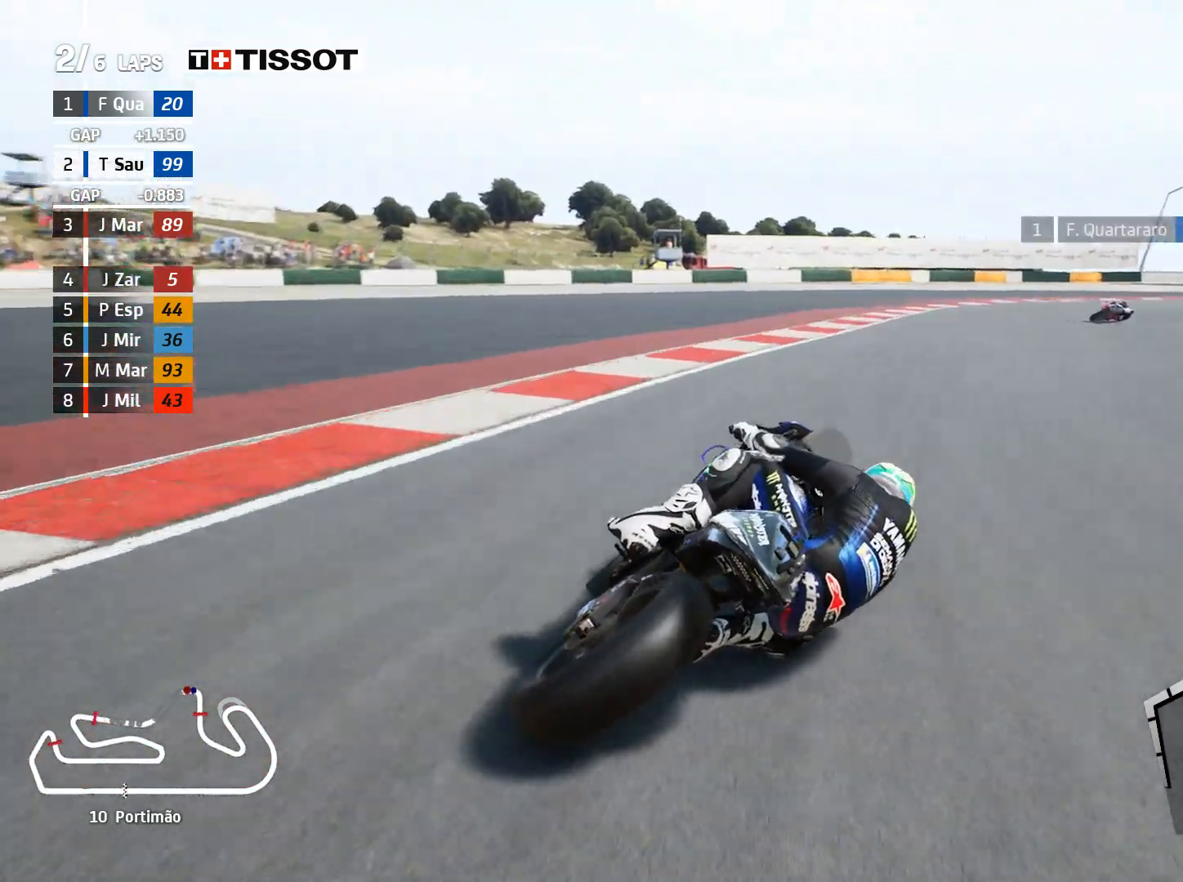
{"buttons": ["L2"], "left_stick": "right", "right_stick": "center", "events": [[33, "A", "down"], [183, "A", "up"], [283, "A", "down"], [417, "A", "up"]]}
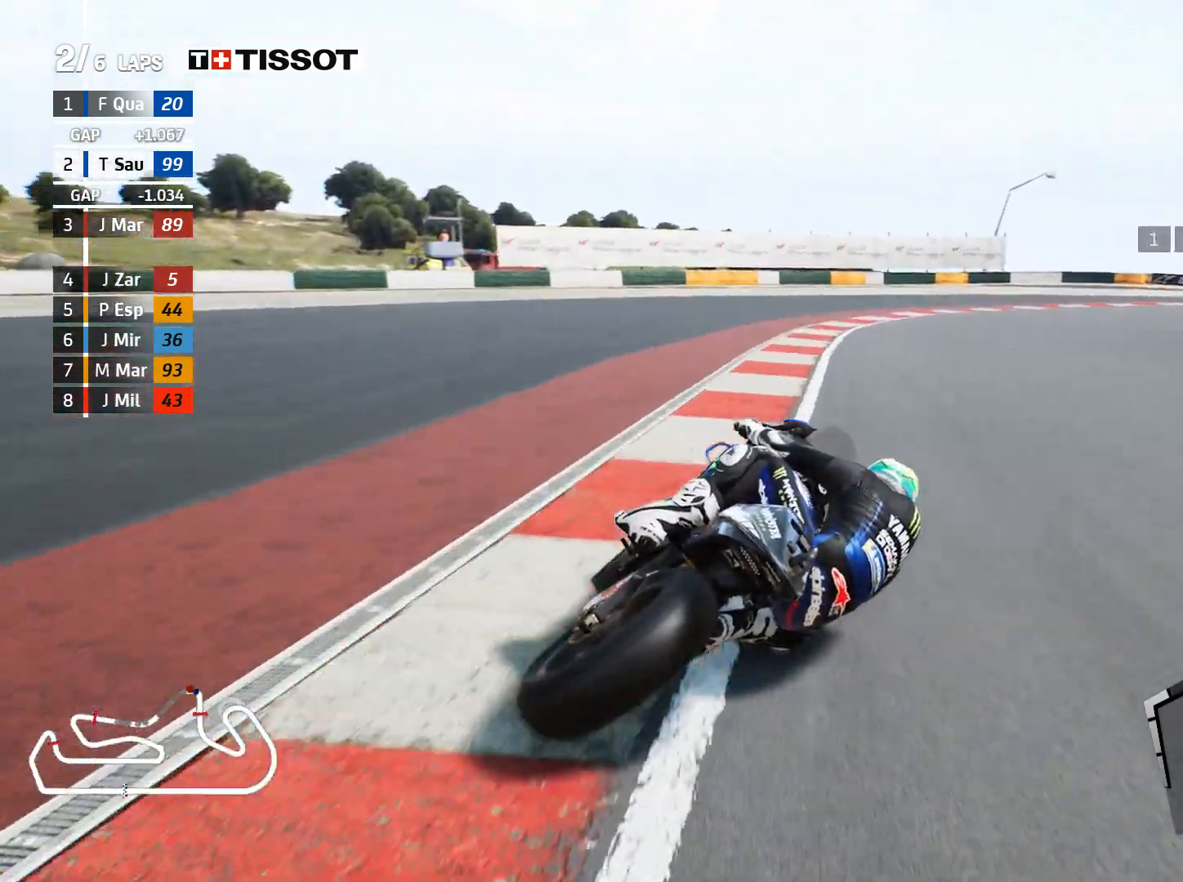
{"buttons": ["A", "L2"], "left_stick": "right", "right_stick": "center", "events": [[17, "A", "down"], [150, "A", "up"], [233, "A", "down"], [367, "A", "up"], [483, "A", "down"]]}
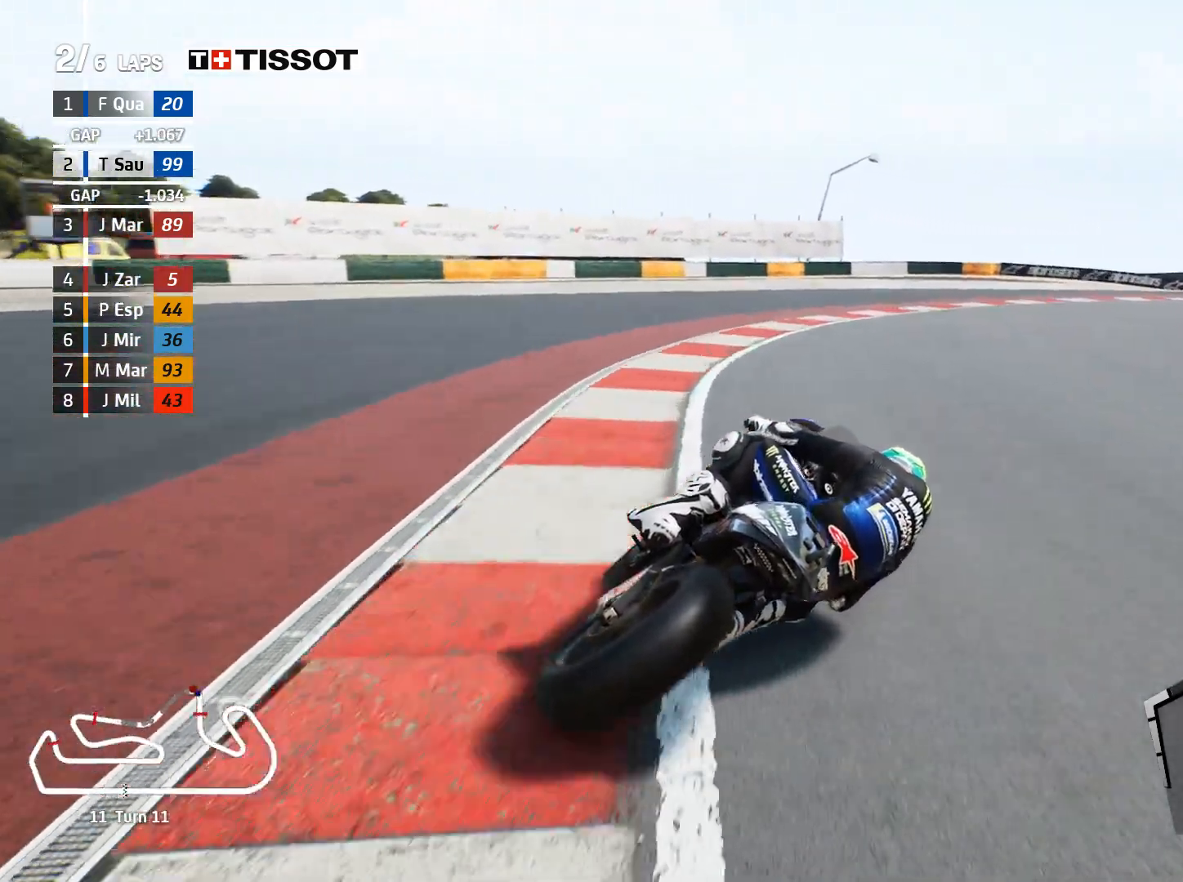
{"buttons": [], "left_stick": "right", "right_stick": "center", "events": [[183, "A", "up"], [467, "L2", "up"]]}
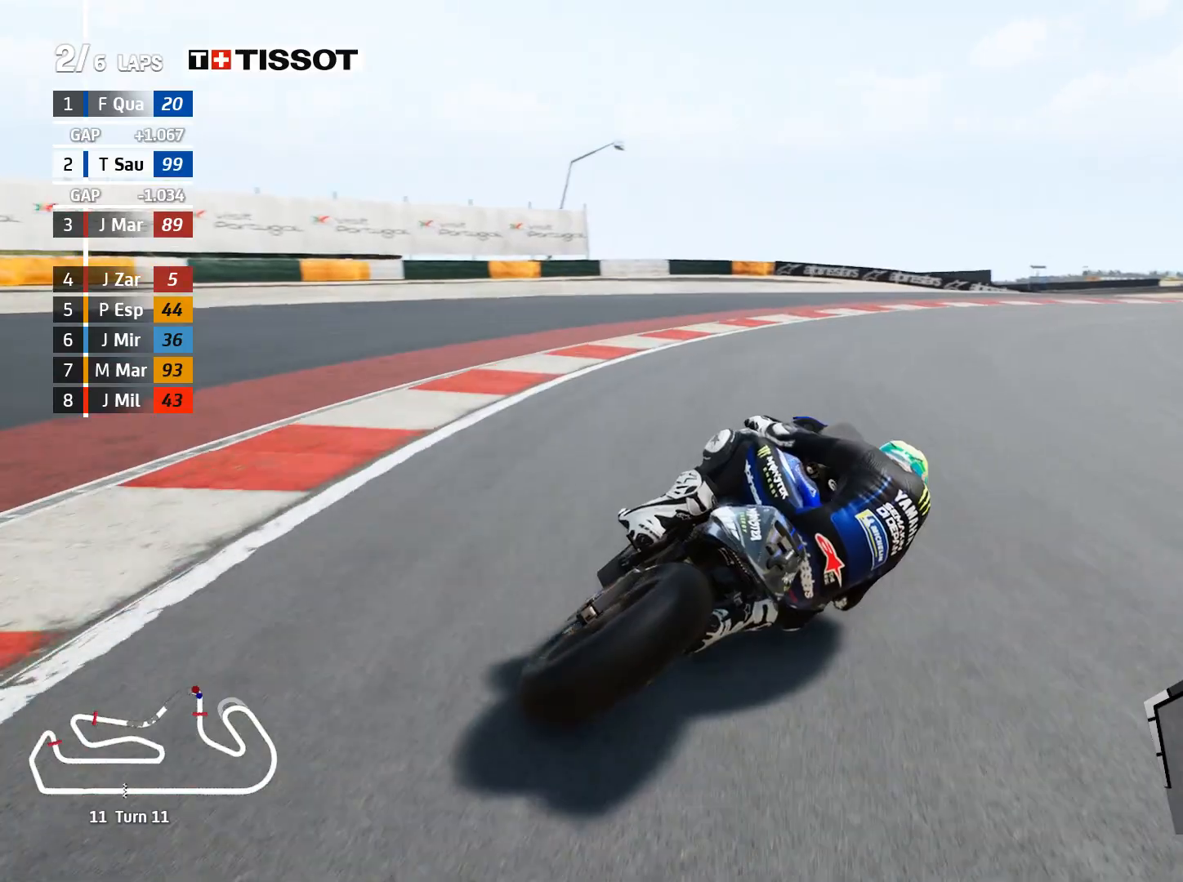
{"buttons": ["R2"], "left_stick": "right", "right_stick": "center", "events": [[200, "R2", "down"]]}
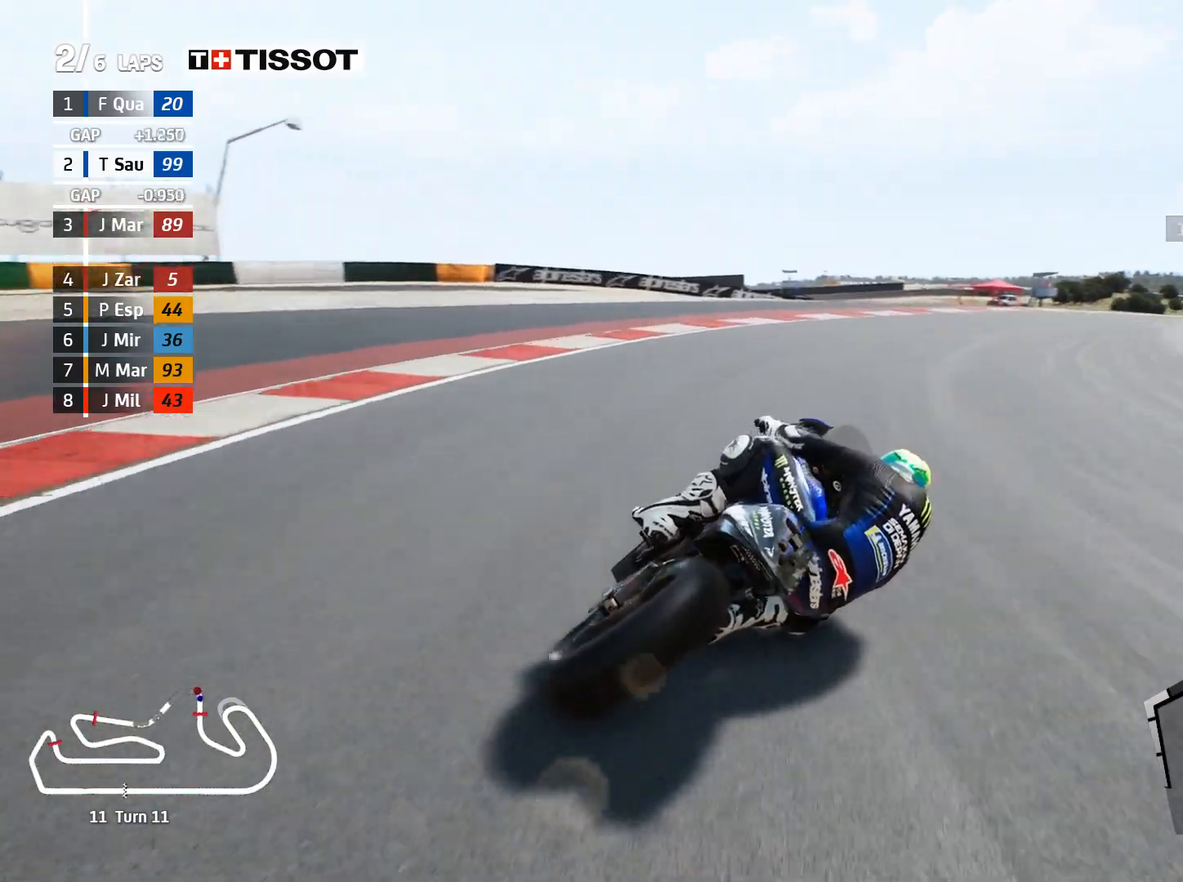
{"buttons": ["R2"], "left_stick": "right", "right_stick": "center", "events": []}
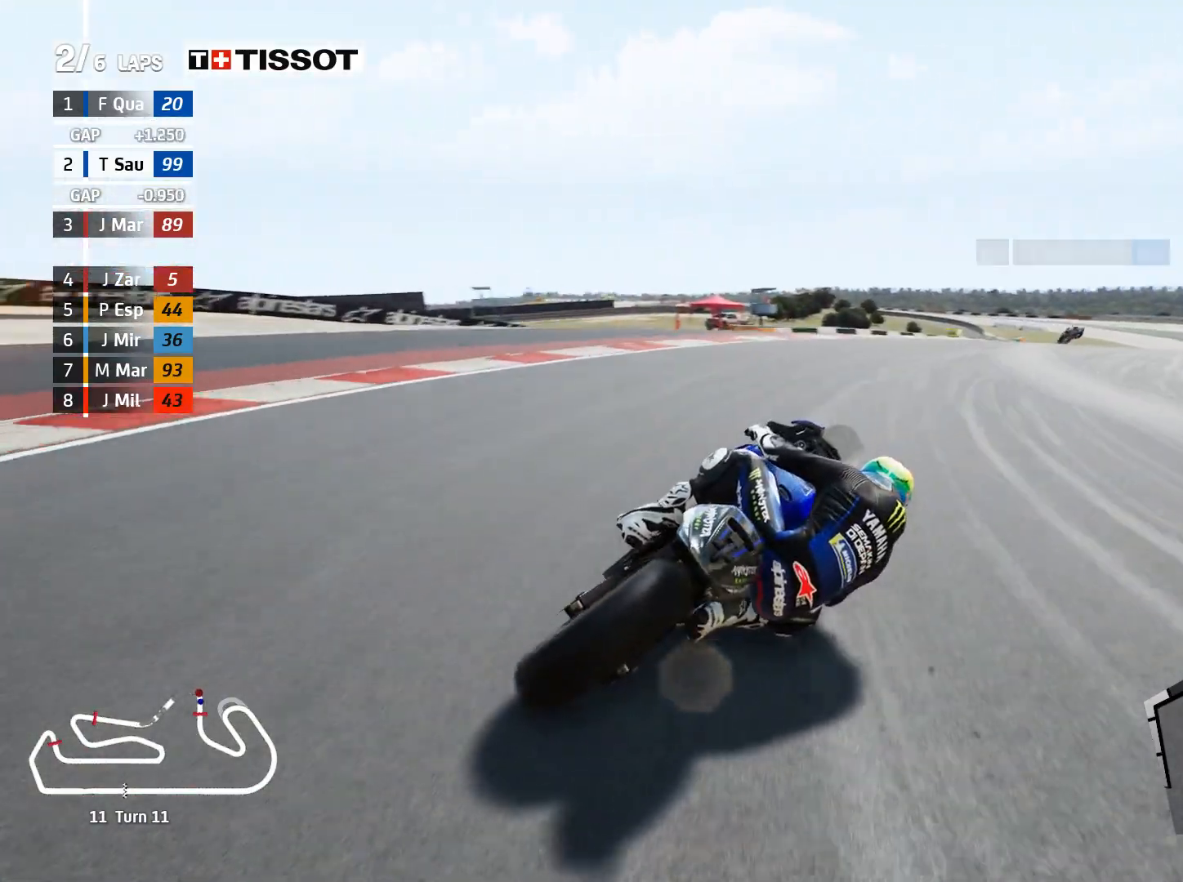
{"buttons": ["R2"], "left_stick": "right", "right_stick": "center", "events": []}
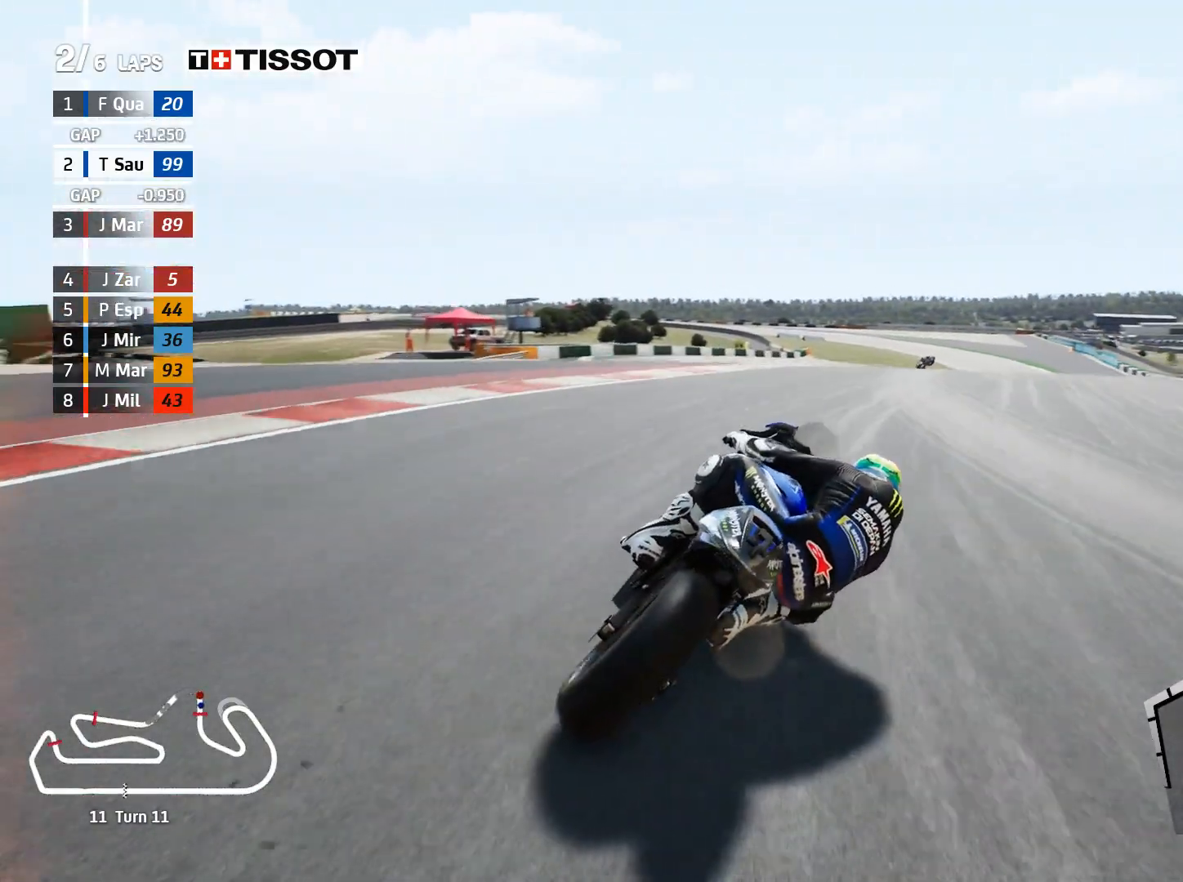
{"buttons": ["R2"], "left_stick": "right", "right_stick": "center", "events": []}
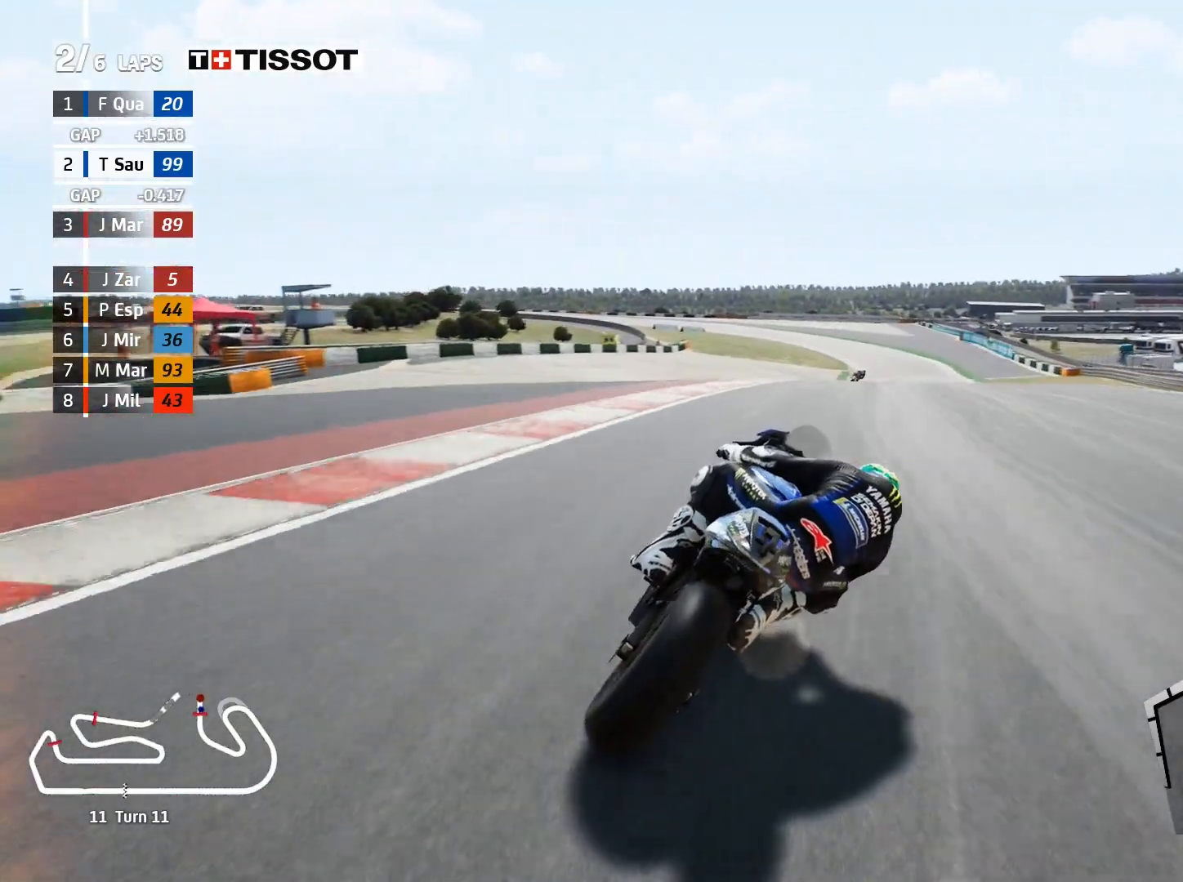
{"buttons": ["R2"], "left_stick": "right", "right_stick": "center", "events": []}
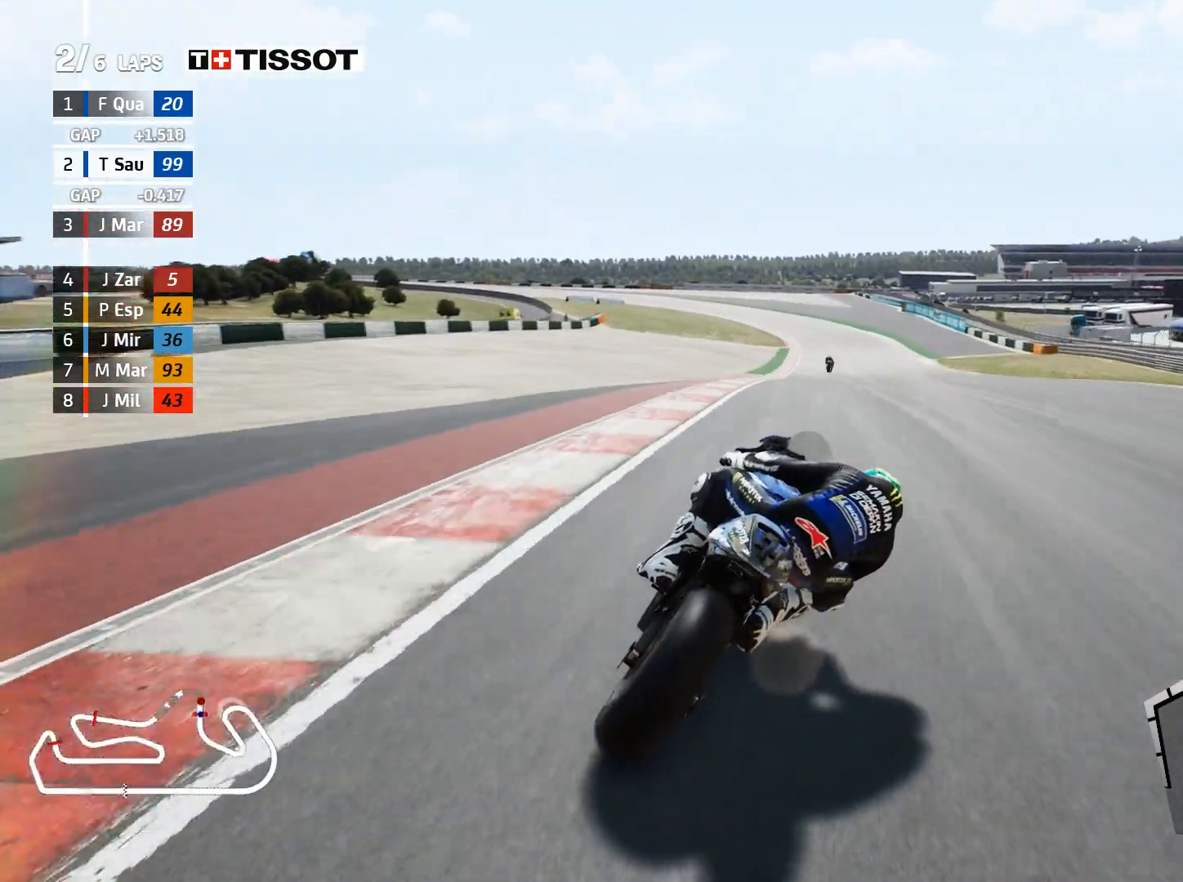
{"buttons": ["R2"], "left_stick": "right", "right_stick": "center", "events": []}
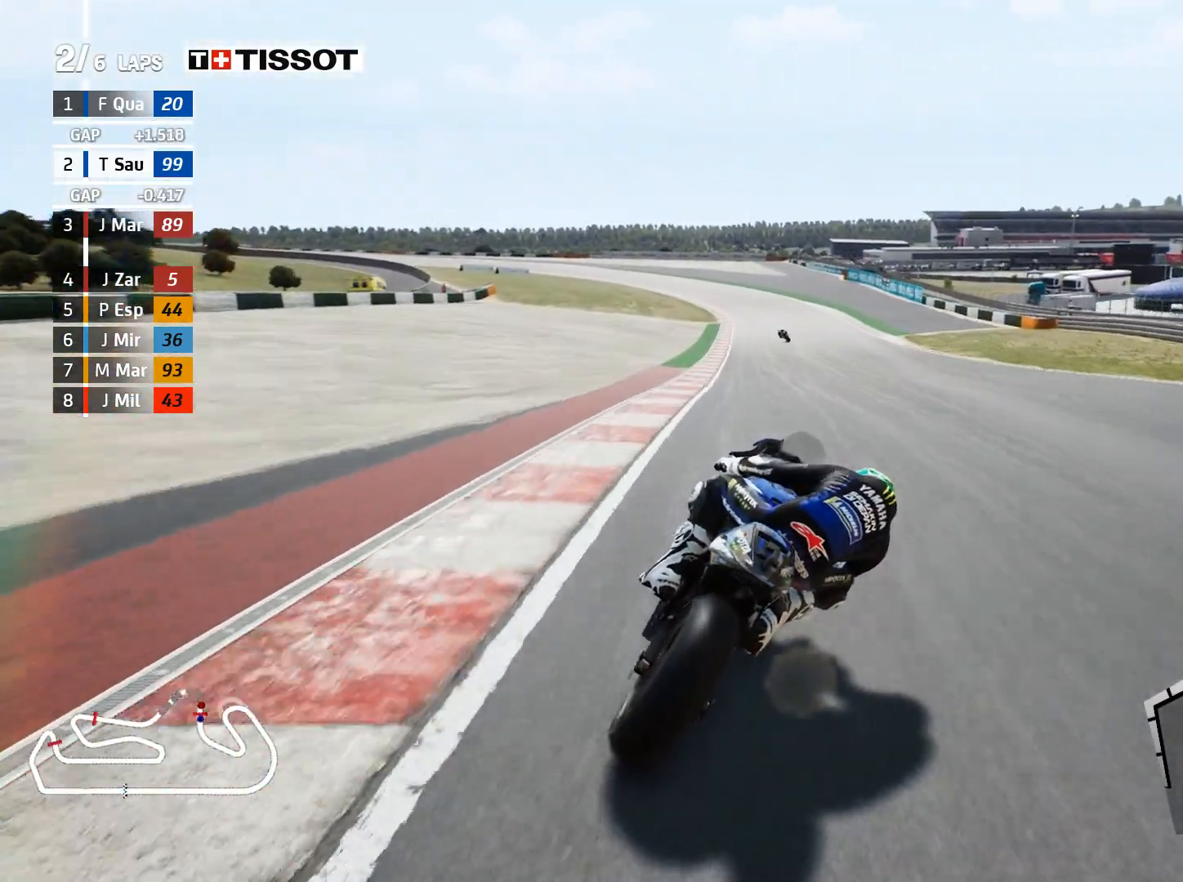
{"buttons": ["R2"], "left_stick": "left", "right_stick": "center", "events": [[67, "left_stick", "center"], [283, "left_stick", "left"]]}
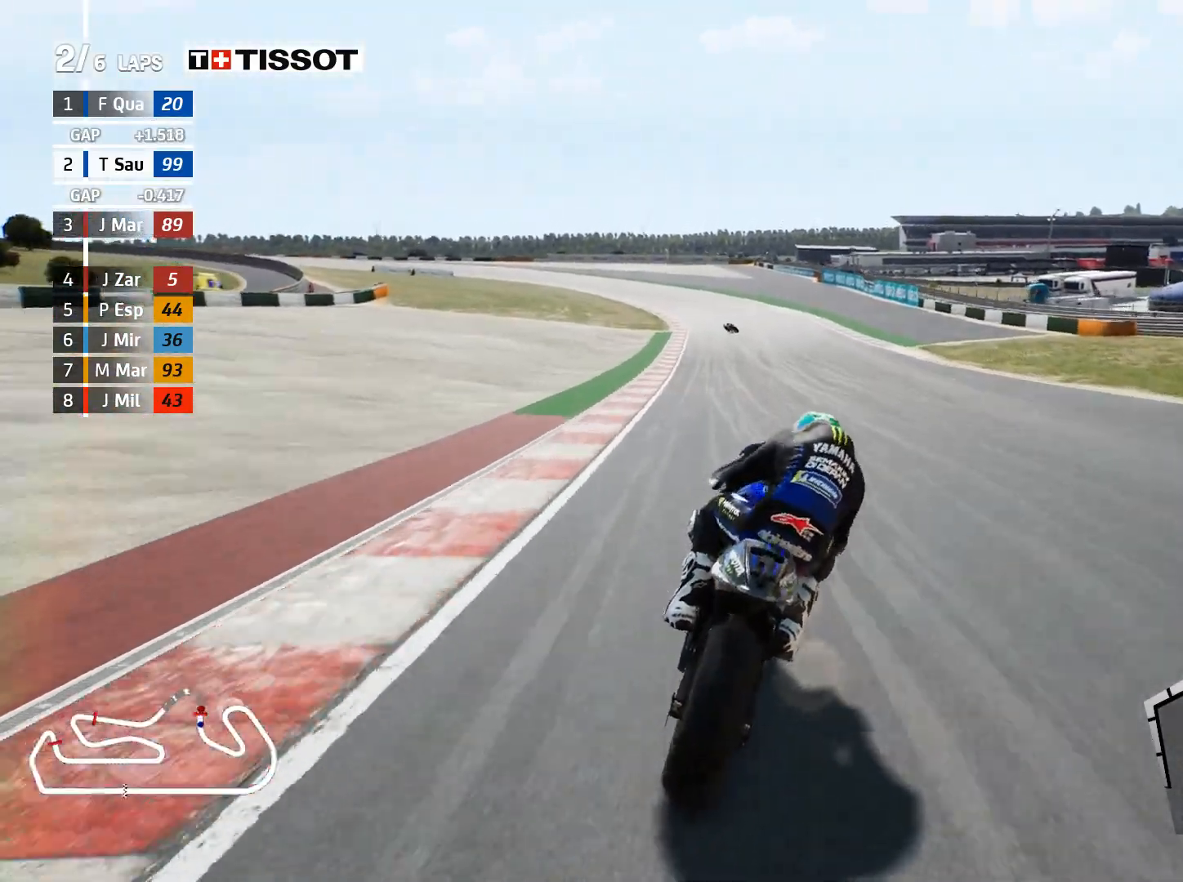
{"buttons": ["B", "R2"], "left_stick": "left", "right_stick": "center", "events": [[500, "B", "down"]]}
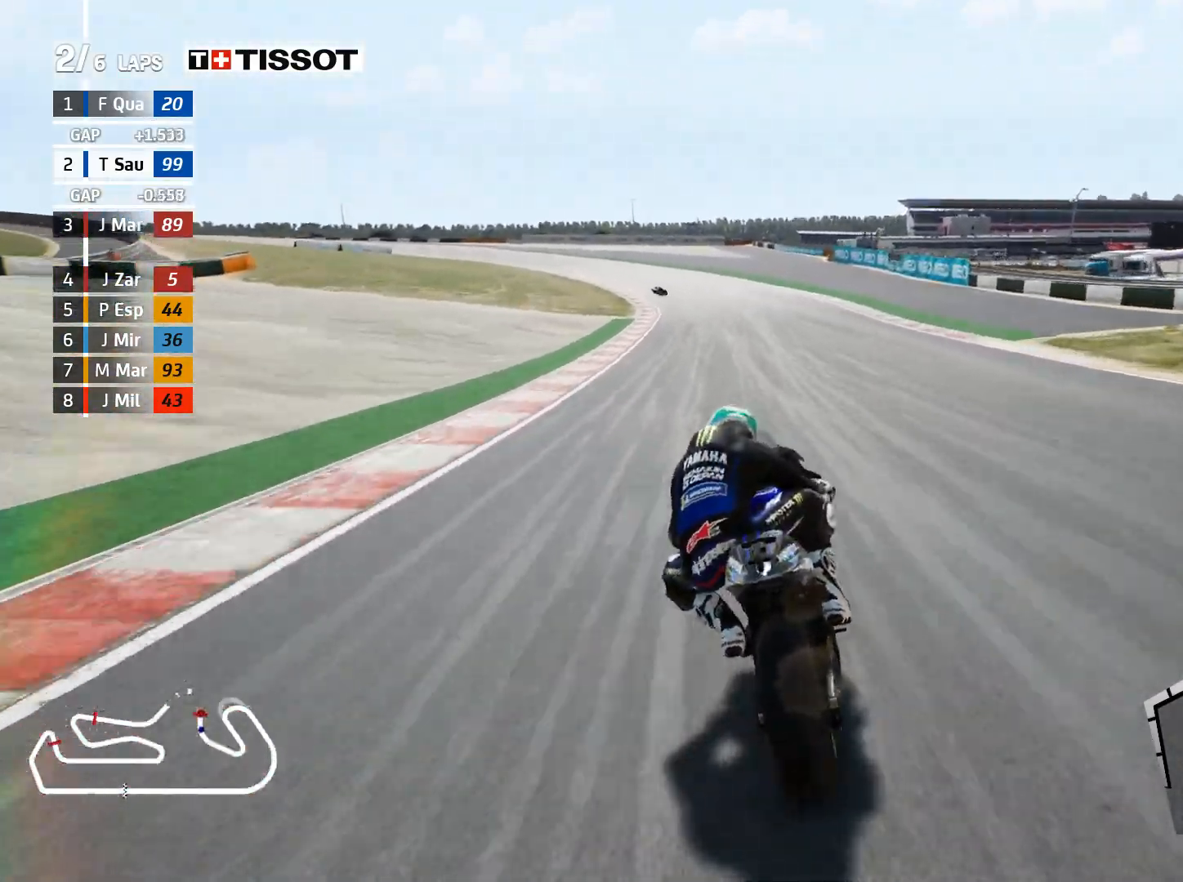
{"buttons": ["R2"], "left_stick": "left", "right_stick": "center", "events": [[83, "B", "up"]]}
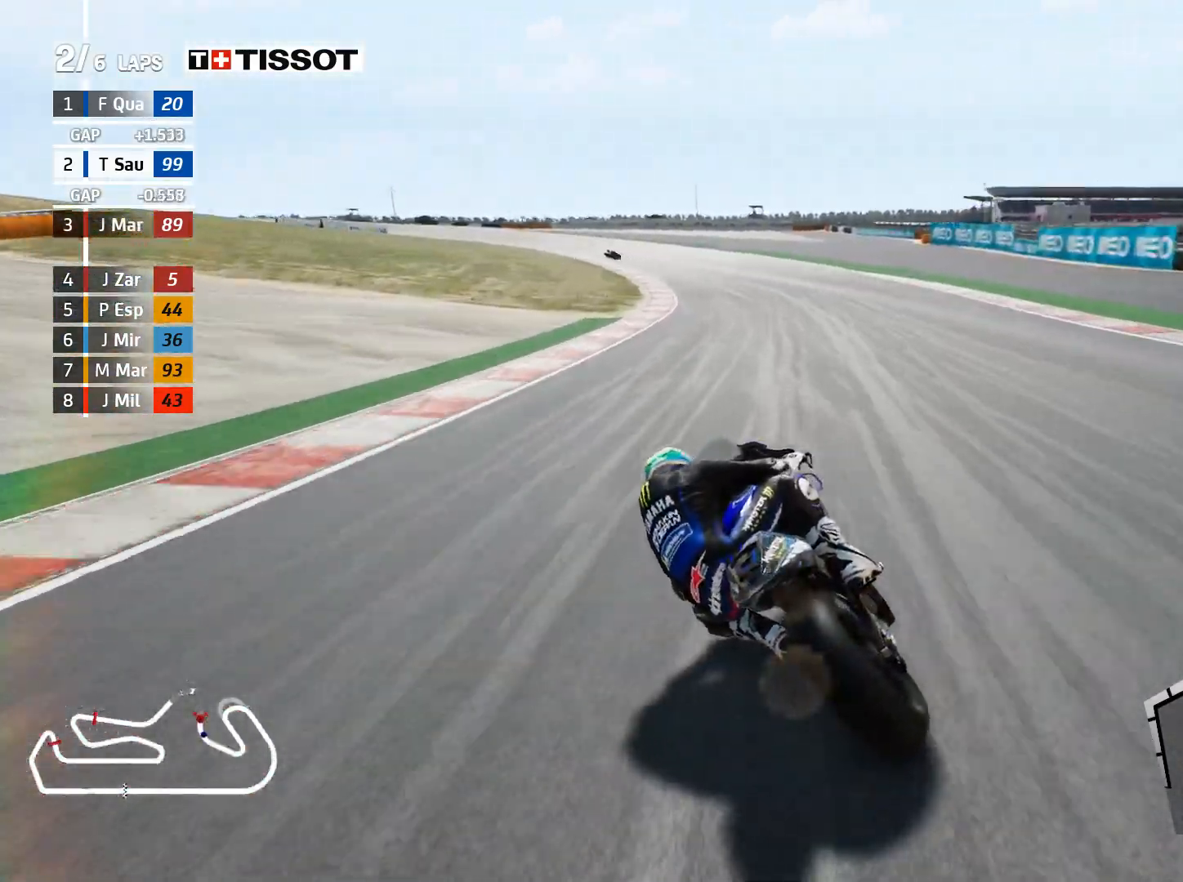
{"buttons": ["R2"], "left_stick": "left", "right_stick": "center", "events": []}
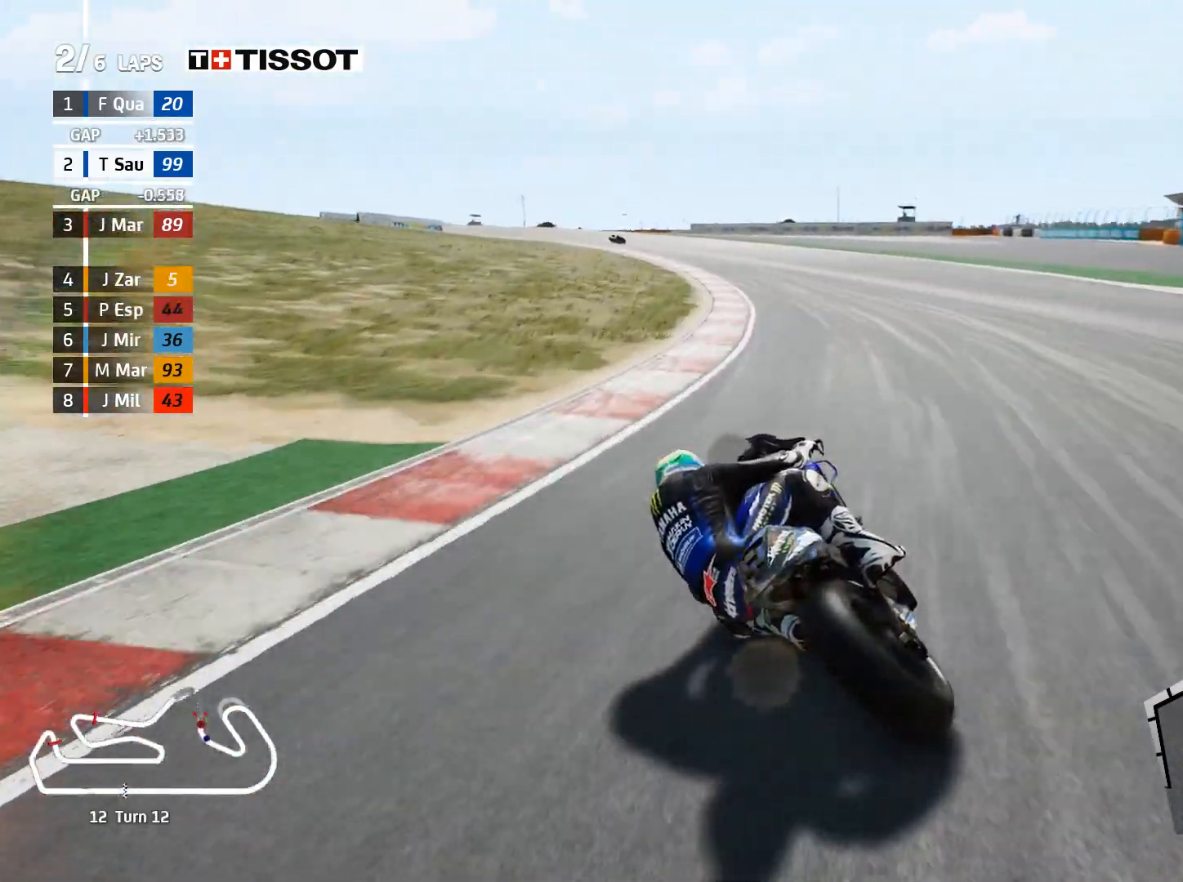
{"buttons": ["L2"], "left_stick": "left", "right_stick": "center", "events": [[200, "R2", "up"], [233, "L2", "down"]]}
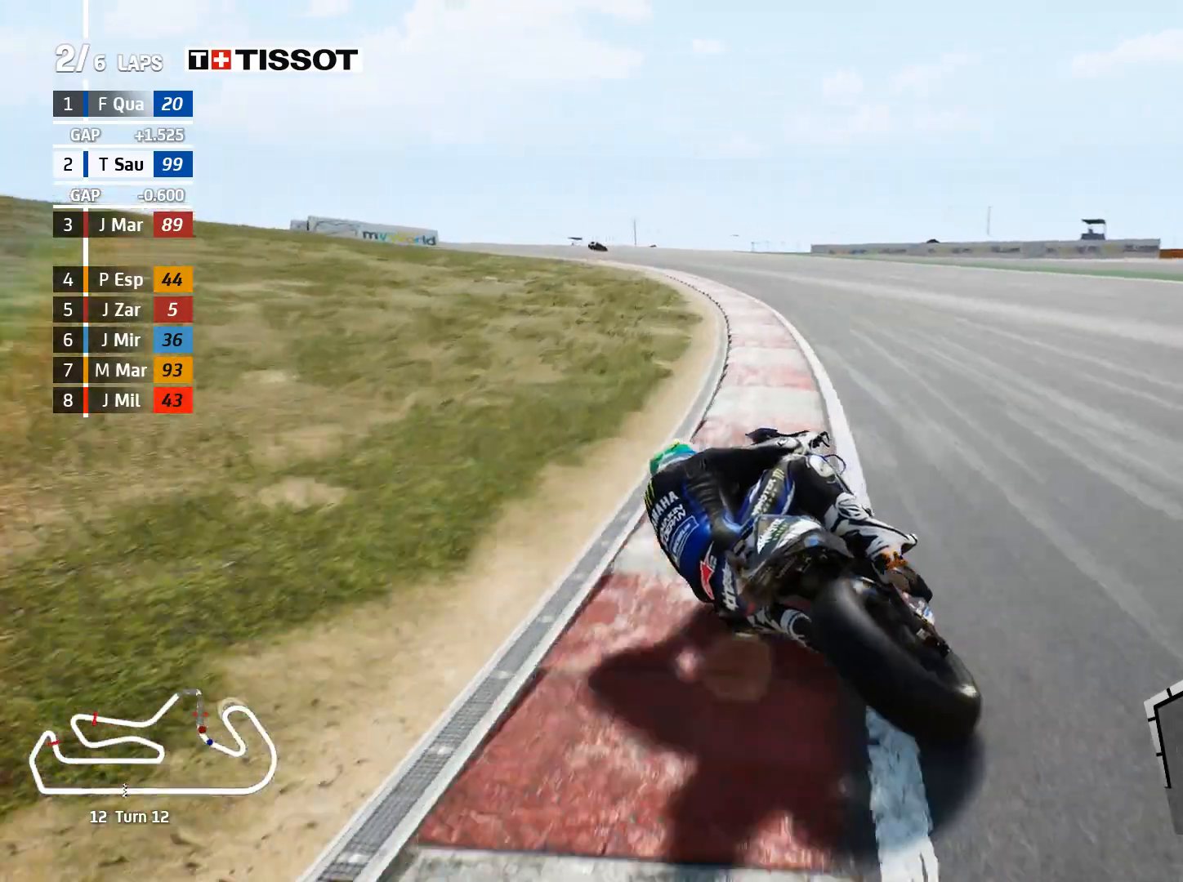
{"buttons": ["L2"], "left_stick": "left", "right_stick": "center", "events": []}
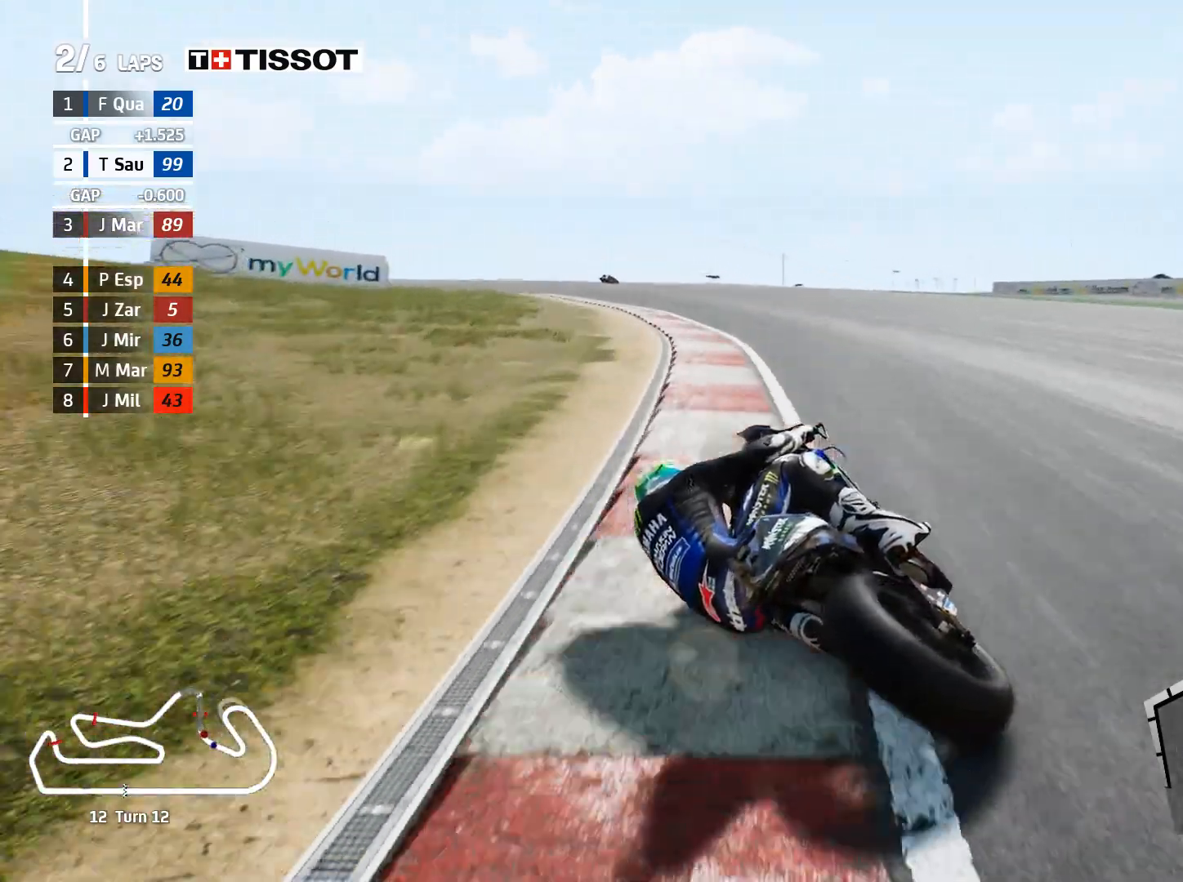
{"buttons": ["R2"], "left_stick": "left", "right_stick": "center", "events": [[133, "L2", "up"], [367, "R2", "down"]]}